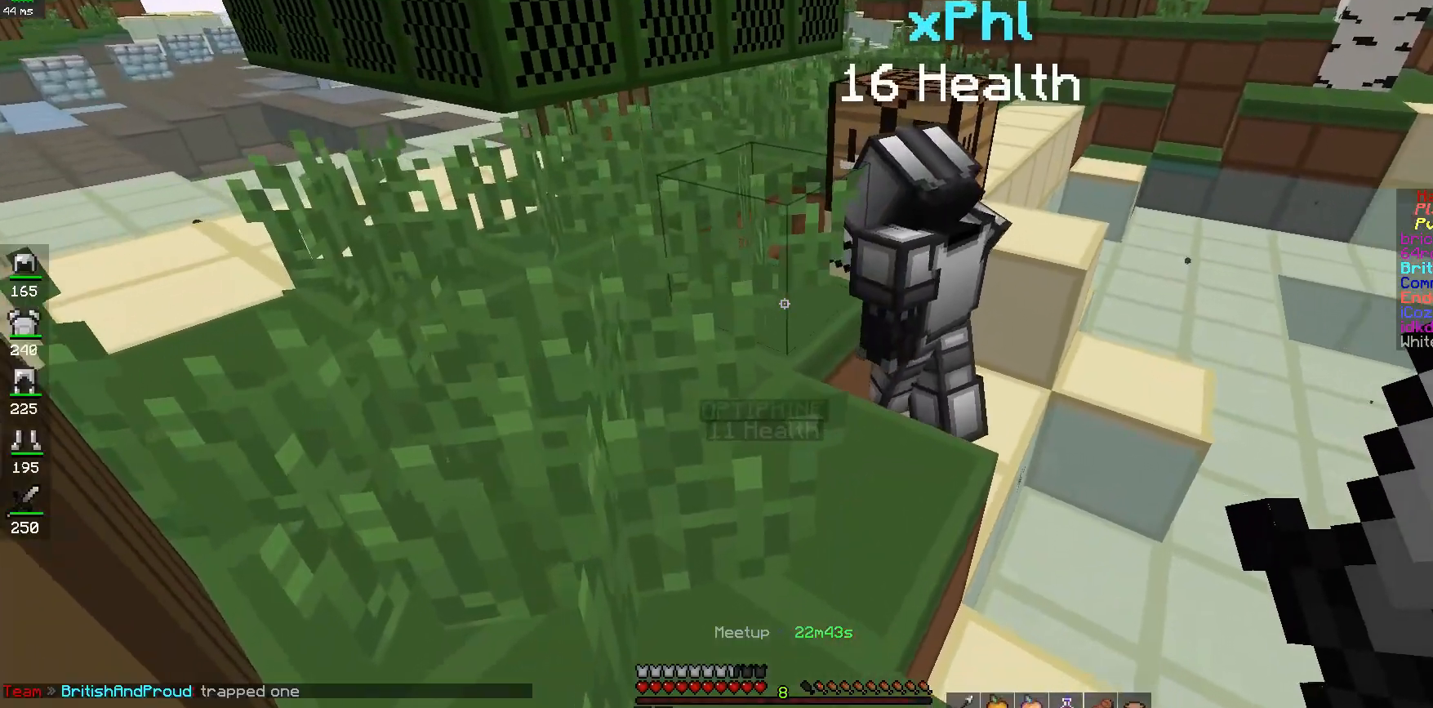
Gameplay with keyboard and mouse; each line is a JSON object with the keys and mouse buttons held at the frame after it. "events" lists presses ("down") and releases ("up") of "a", "d", "s", "space", "w", "mouse_left" and "mouse_right" between this image and that frame as [ms after this image, input, new state], when the widget could be followed in between. "mouse_left", "mouse_right" = the "left", "right" buttons of the "mouse" list. No other keys are recorded. Fast repeated clicks can show as one long hold. Mouse movement is not recorded.
{"keys": [], "mouse": [], "events": [[17, "a", "up"], [217, "a", "down"], [333, "a", "up"]]}
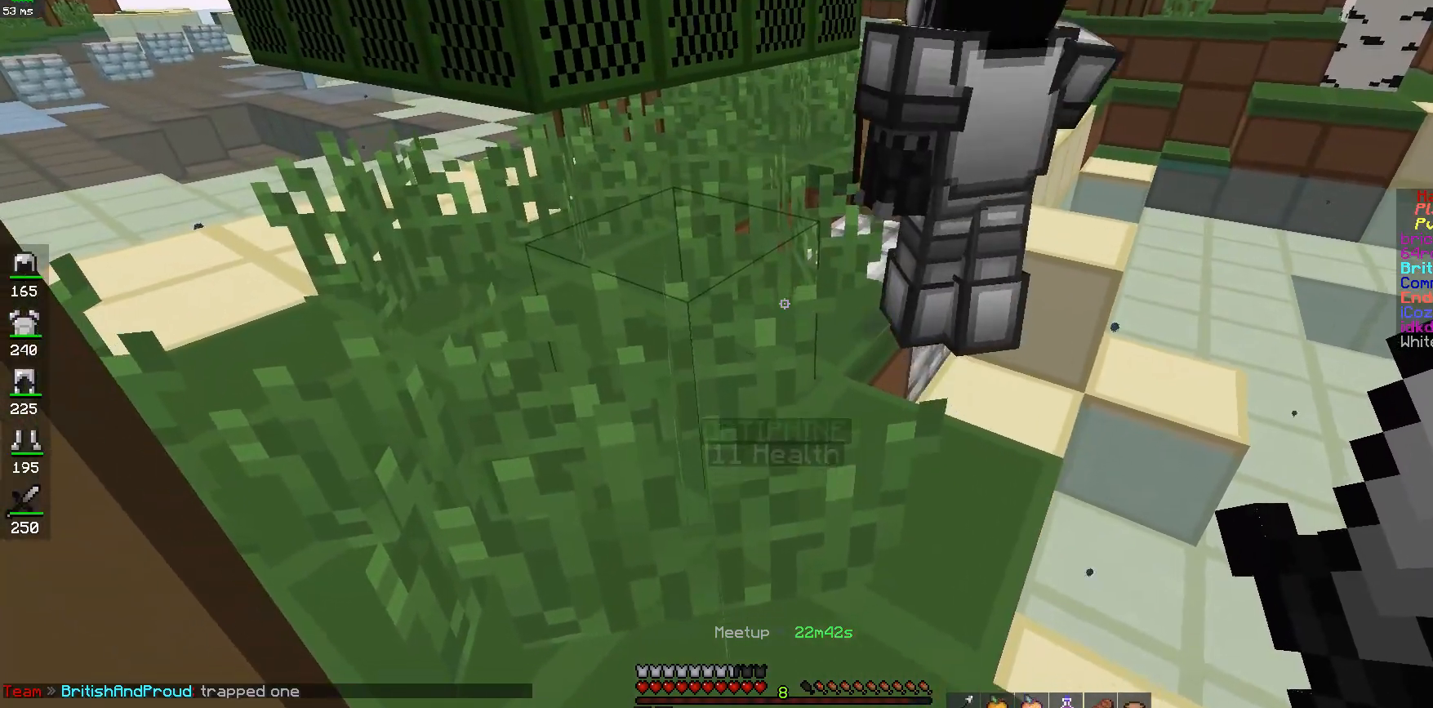
{"keys": [], "mouse": [], "events": [[267, "w", "down"], [417, "w", "up"]]}
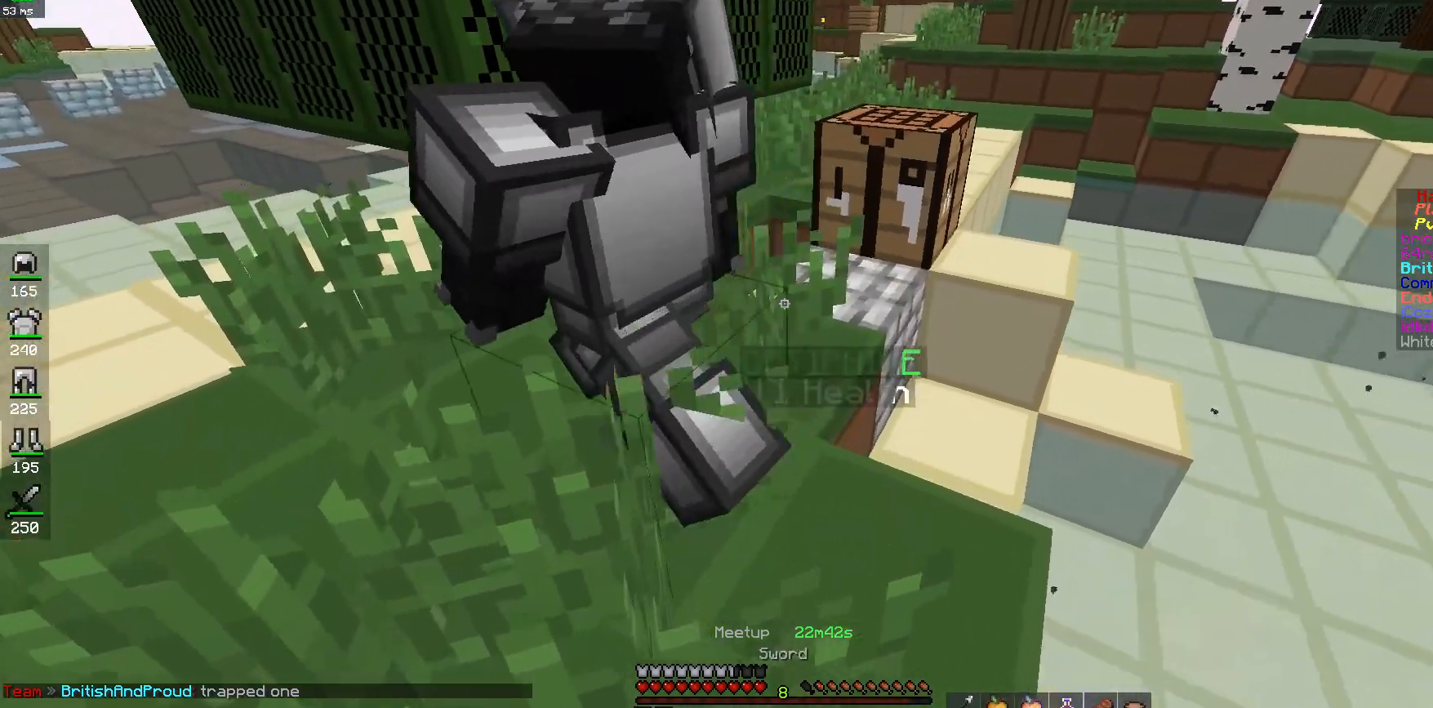
{"keys": [], "mouse": [], "events": [[167, "d", "down"], [217, "w", "down"], [317, "d", "up"], [367, "w", "up"]]}
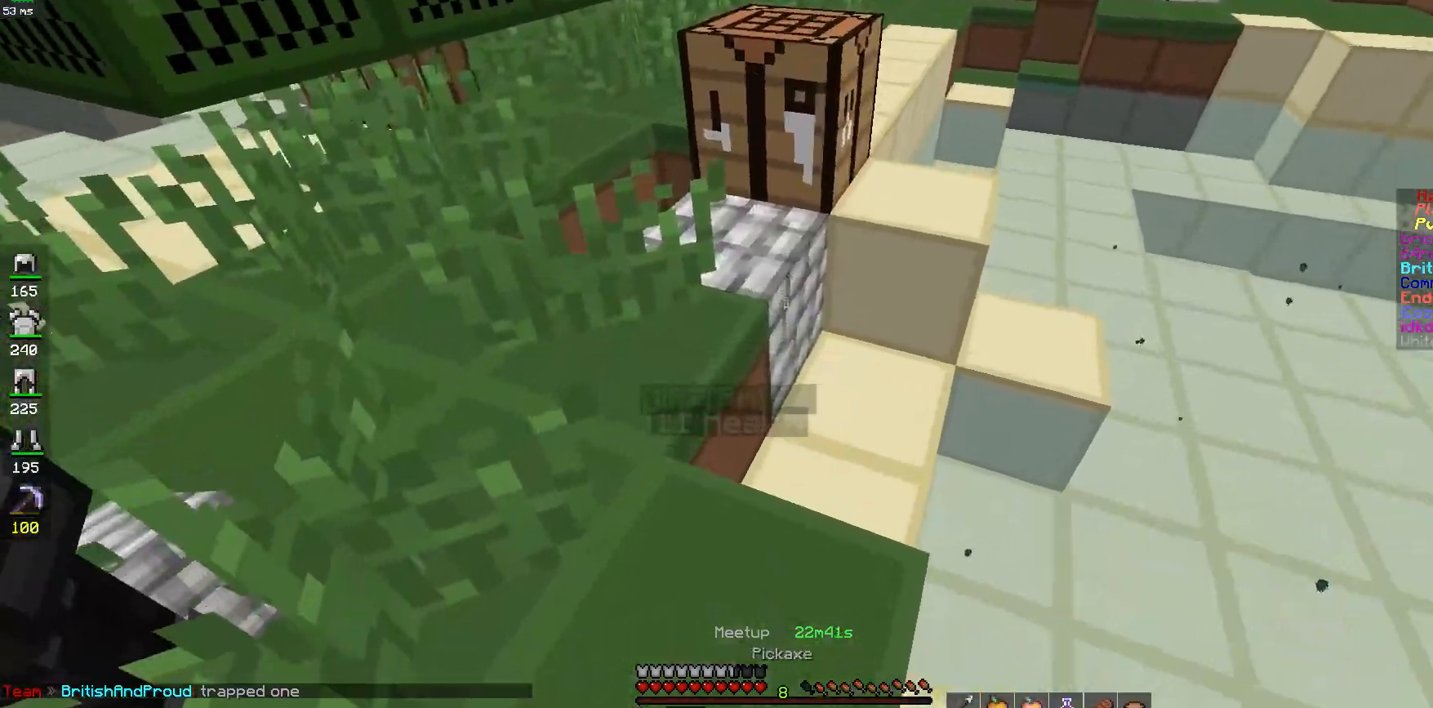
{"keys": ["w"], "mouse": [], "events": [[117, "w", "down"], [217, "d", "down"], [250, "mouse_left", "down"], [350, "mouse_left", "up"], [367, "d", "up"]]}
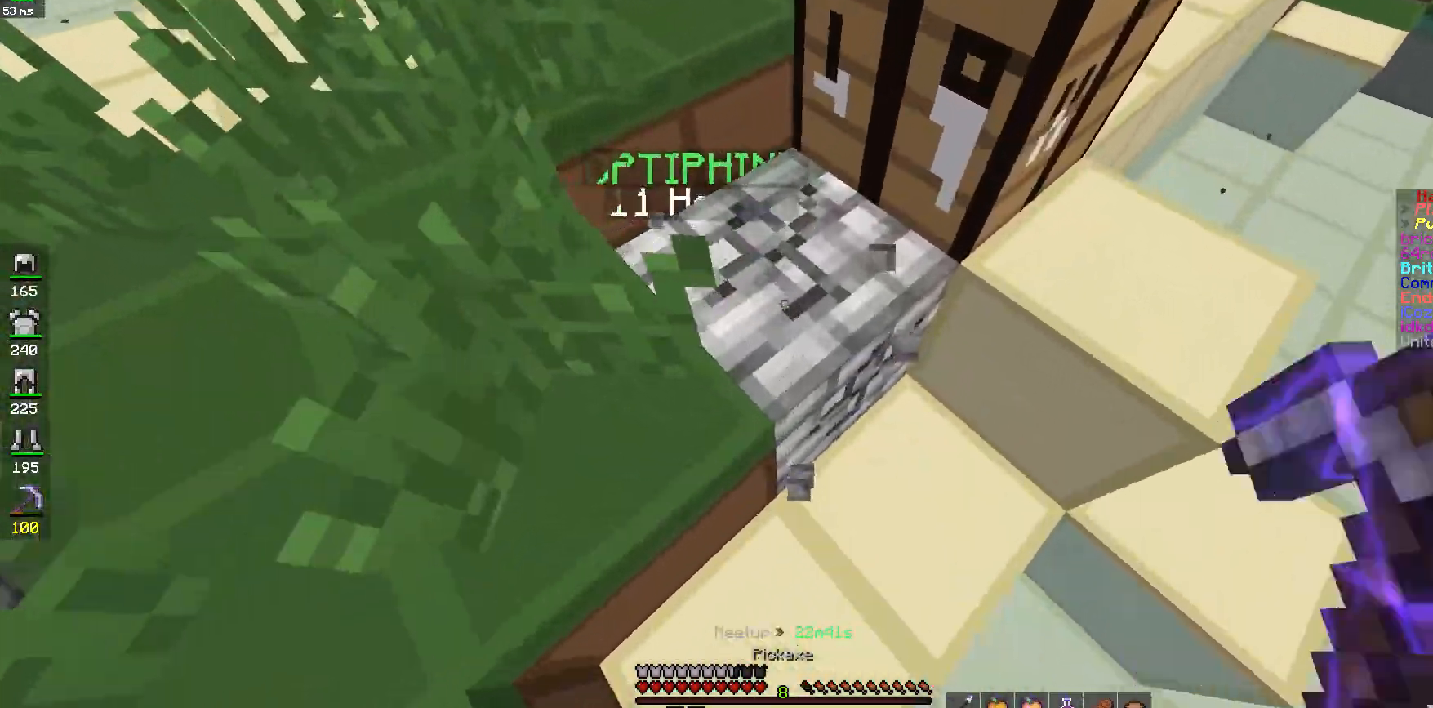
{"keys": ["w"], "mouse": ["left"], "events": [[67, "d", "down"], [67, "w", "up"], [183, "d", "up"], [417, "mouse_left", "down"], [417, "w", "down"]]}
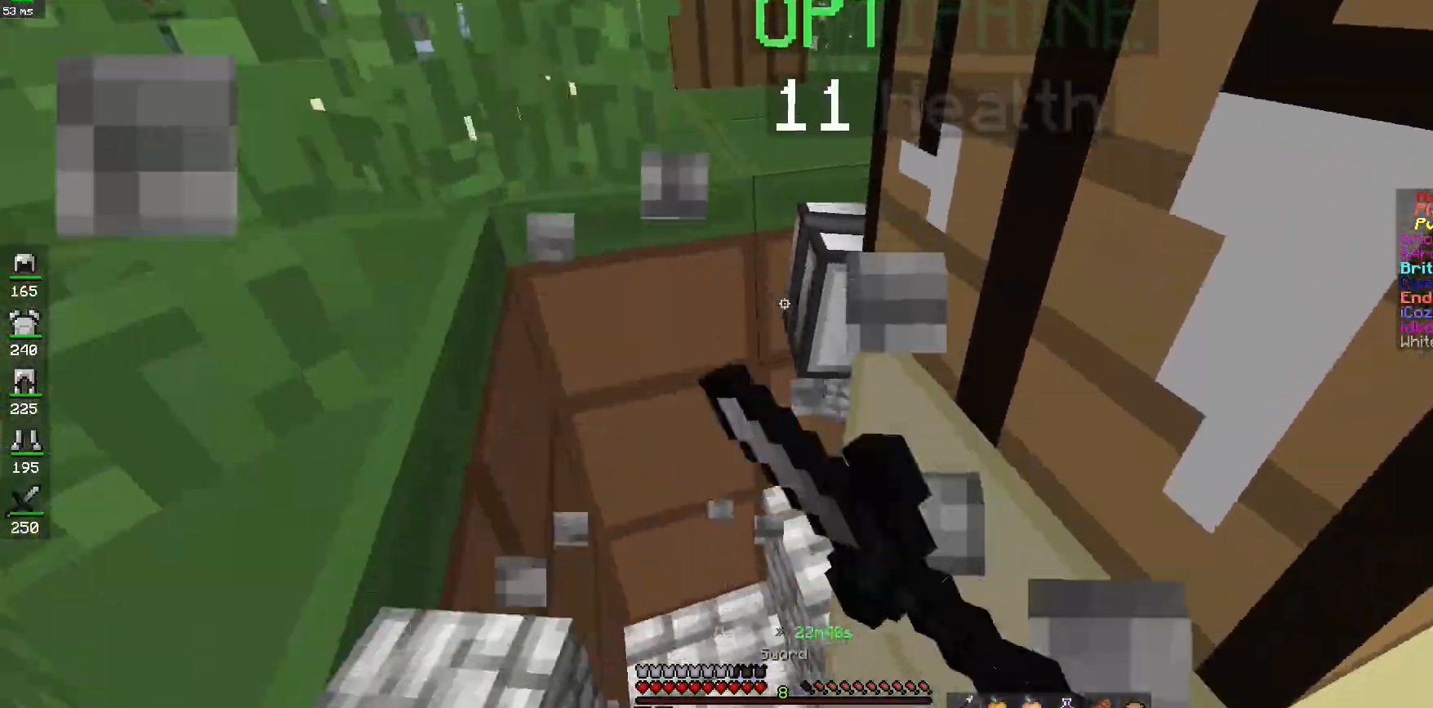
{"keys": [], "mouse": ["left"], "events": [[83, "w", "up"], [100, "mouse_left", "up"], [167, "mouse_left", "down"], [167, "s", "down"], [250, "mouse_left", "up"], [317, "mouse_left", "down"], [333, "s", "up"], [383, "mouse_left", "up"], [467, "mouse_left", "down"]]}
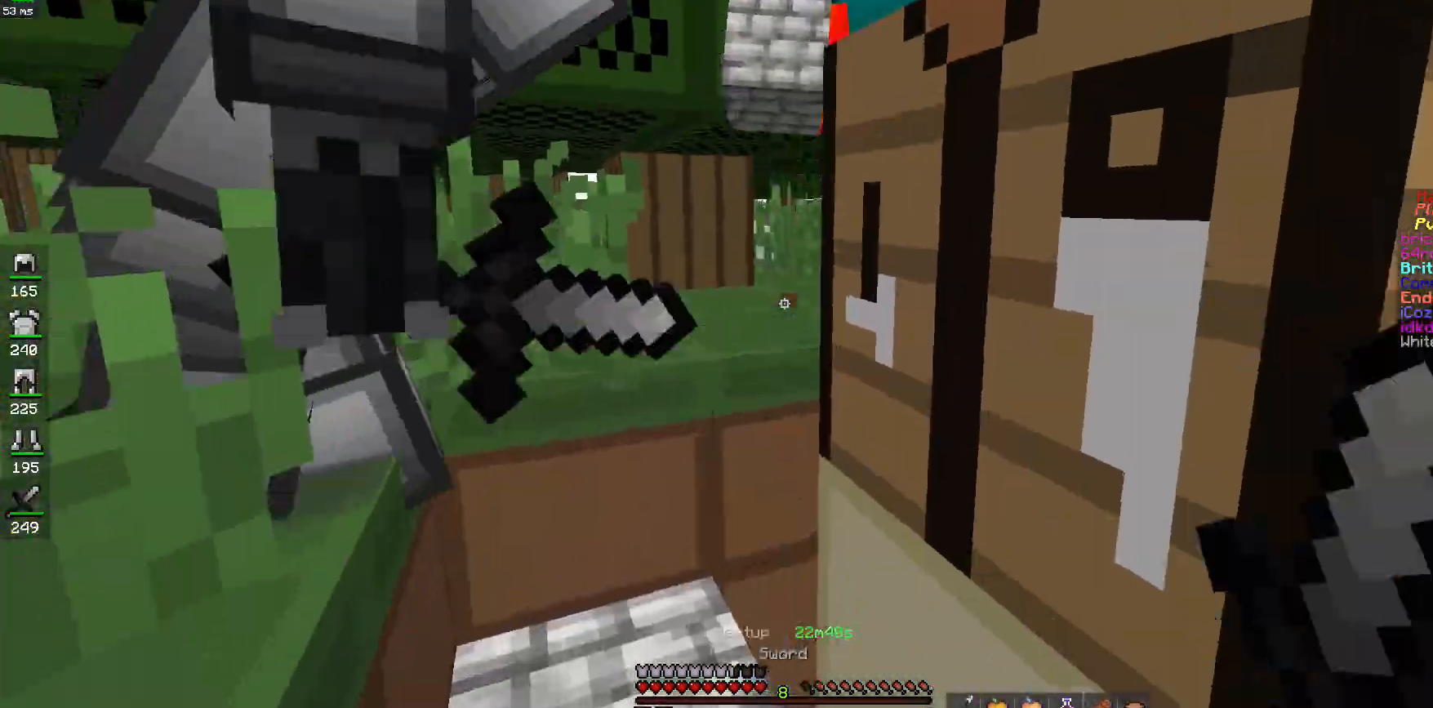
{"keys": ["d", "space", "w"], "mouse": ["left"], "events": [[50, "mouse_left", "up"], [217, "d", "down"], [217, "mouse_left", "down"], [283, "mouse_left", "up"], [317, "space", "down"], [367, "w", "down"], [467, "mouse_left", "down"]]}
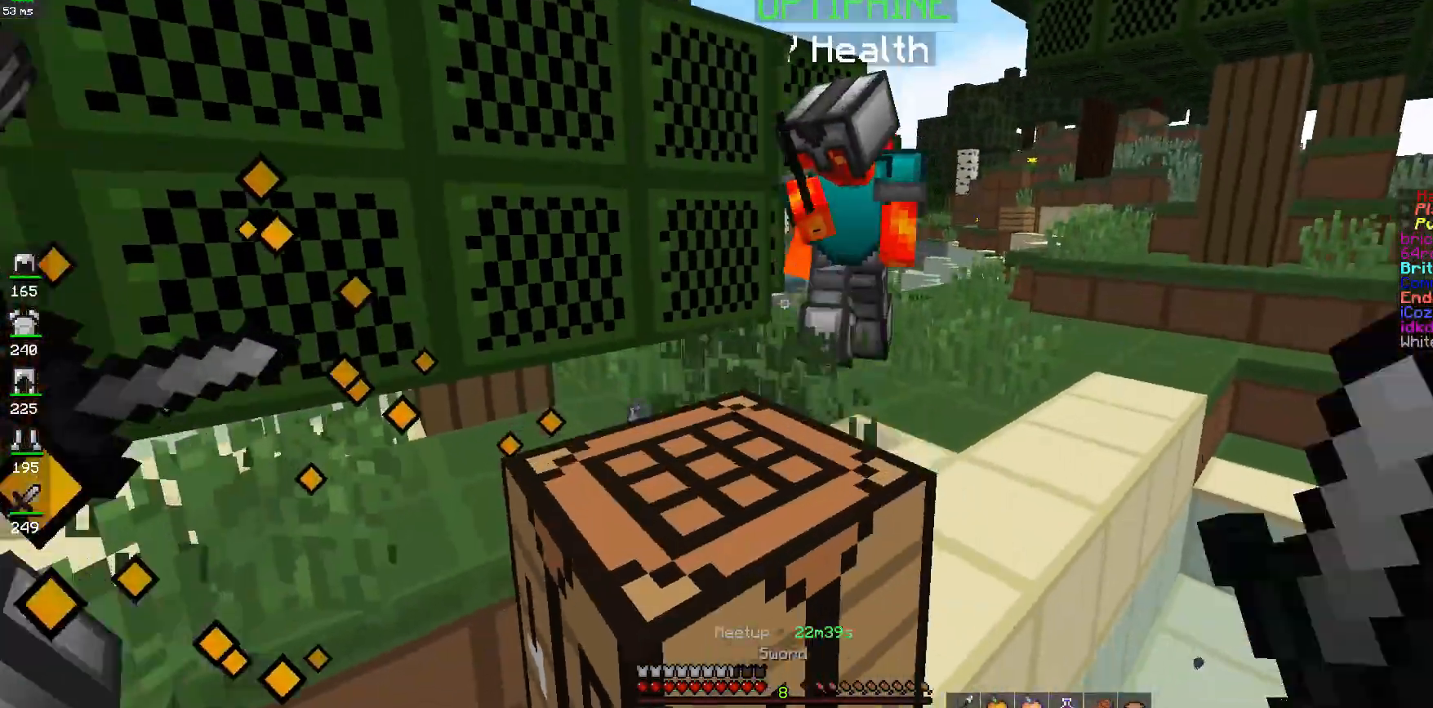
{"keys": ["d", "w"], "mouse": [], "events": [[17, "space", "up"], [50, "mouse_left", "up"], [150, "mouse_left", "down"], [217, "d", "up"], [250, "mouse_left", "up"], [267, "space", "down"], [317, "d", "down"], [317, "mouse_left", "down"], [383, "mouse_left", "up"], [467, "space", "up"]]}
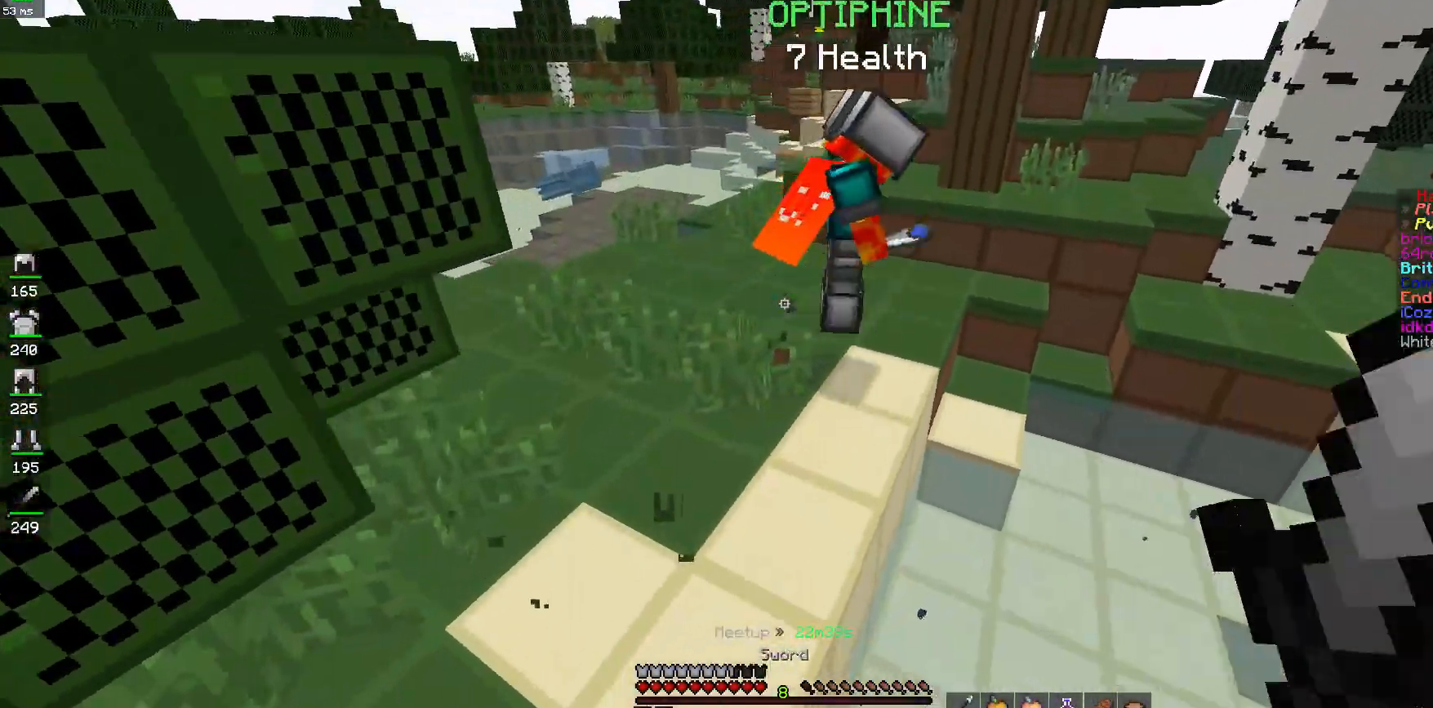
{"keys": ["space", "w"], "mouse": ["left"], "events": [[17, "d", "up"], [217, "mouse_left", "down"], [317, "space", "down"], [383, "mouse_left", "up"], [467, "mouse_left", "down"]]}
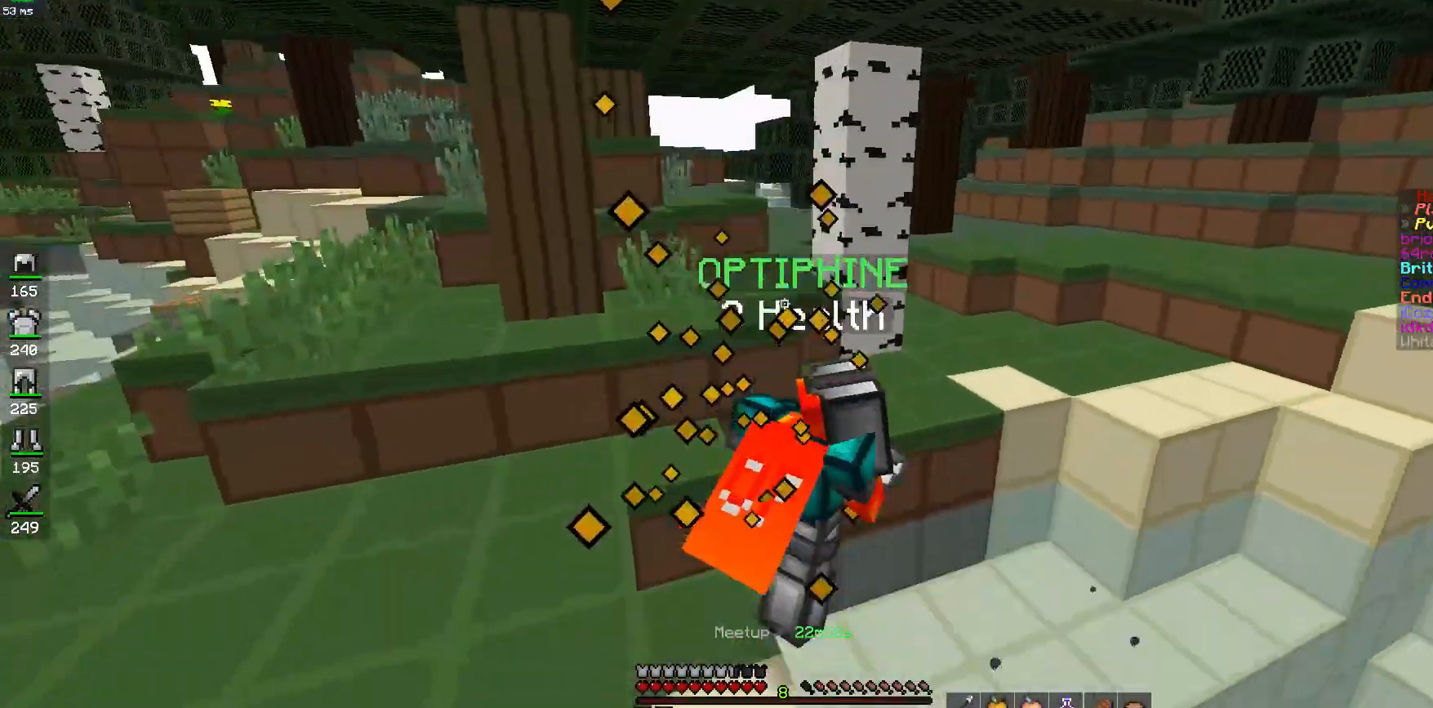
{"keys": ["space", "w"], "mouse": ["left"], "events": [[33, "mouse_left", "up"], [67, "a", "down"], [67, "space", "up"], [350, "mouse_left", "down"], [467, "a", "up"], [467, "space", "down"]]}
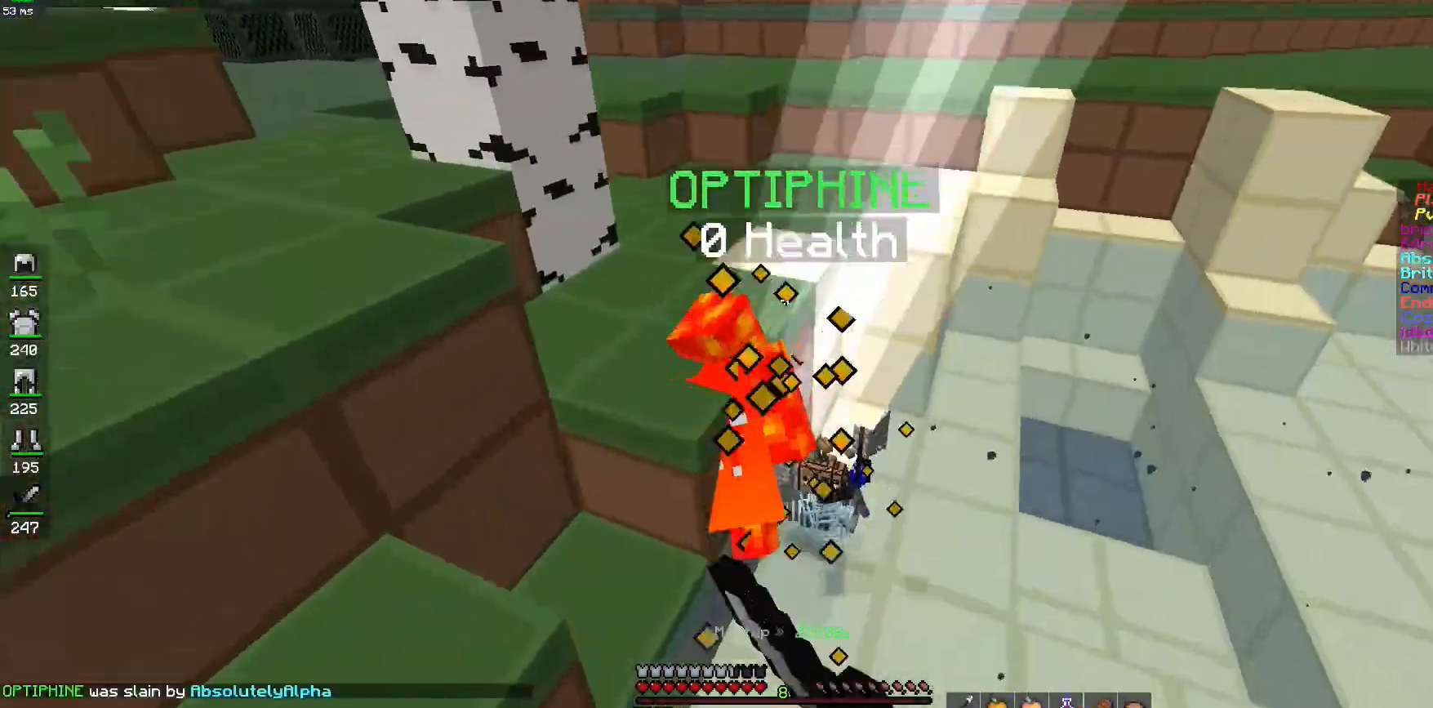
{"keys": ["a", "w"], "mouse": [], "events": [[50, "mouse_left", "up"], [167, "space", "up"], [250, "a", "down"]]}
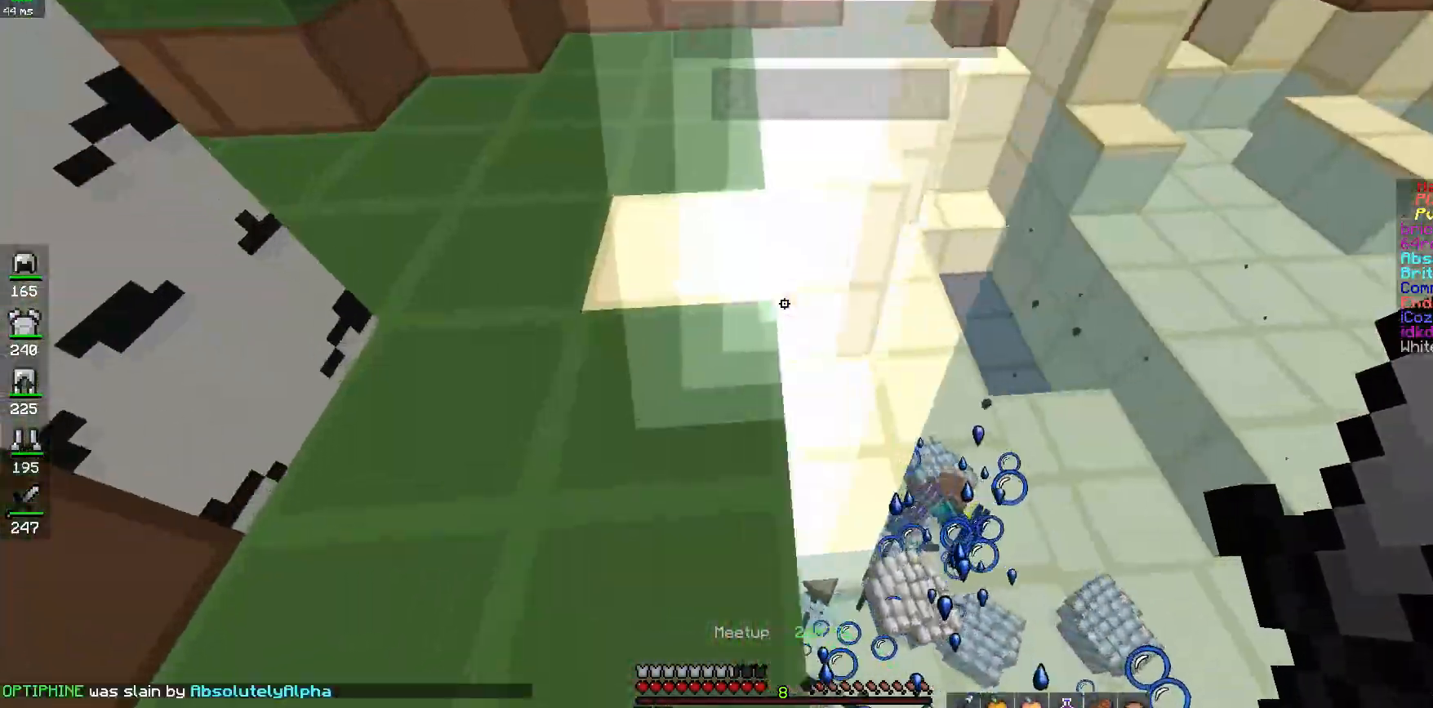
{"keys": ["w"], "mouse": [], "events": [[133, "a", "up"], [217, "a", "down"], [383, "a", "up"]]}
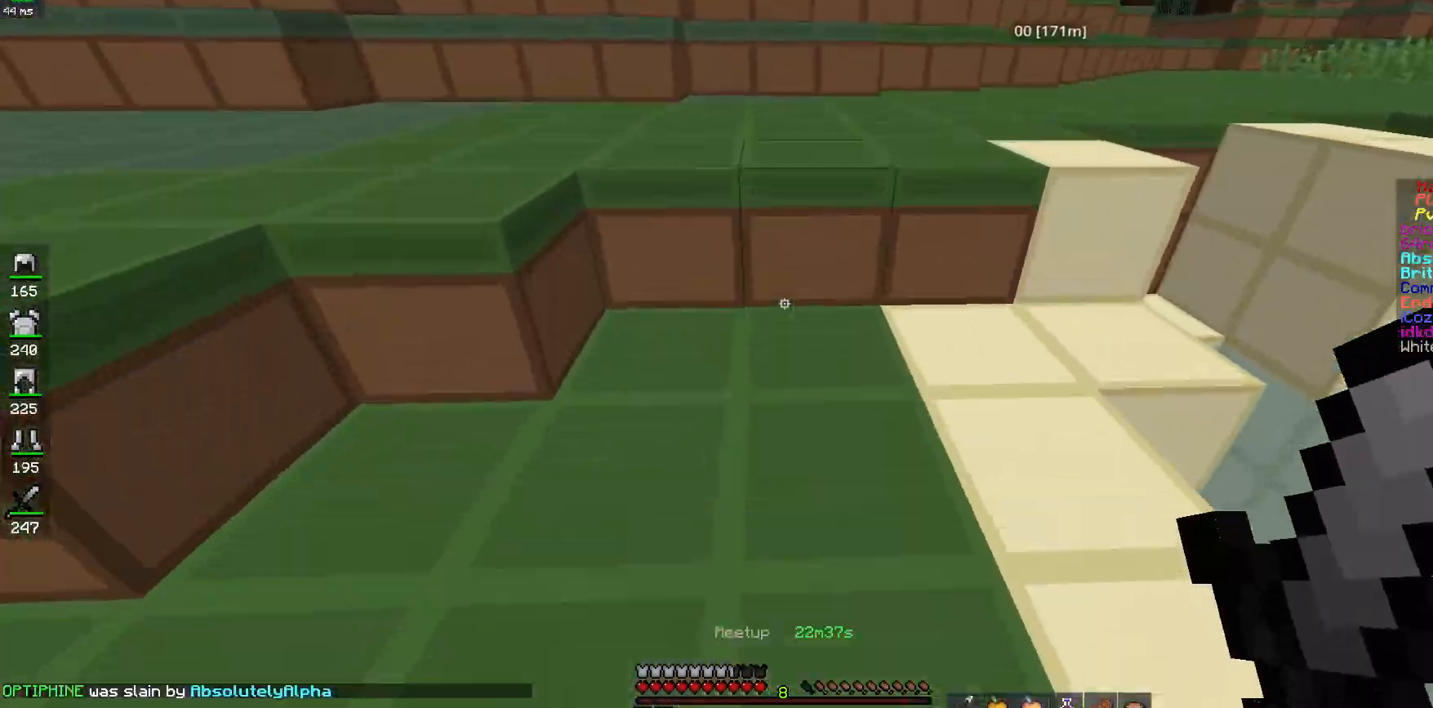
{"keys": [], "mouse": [], "events": [[217, "a", "down"], [483, "a", "up"], [483, "w", "up"]]}
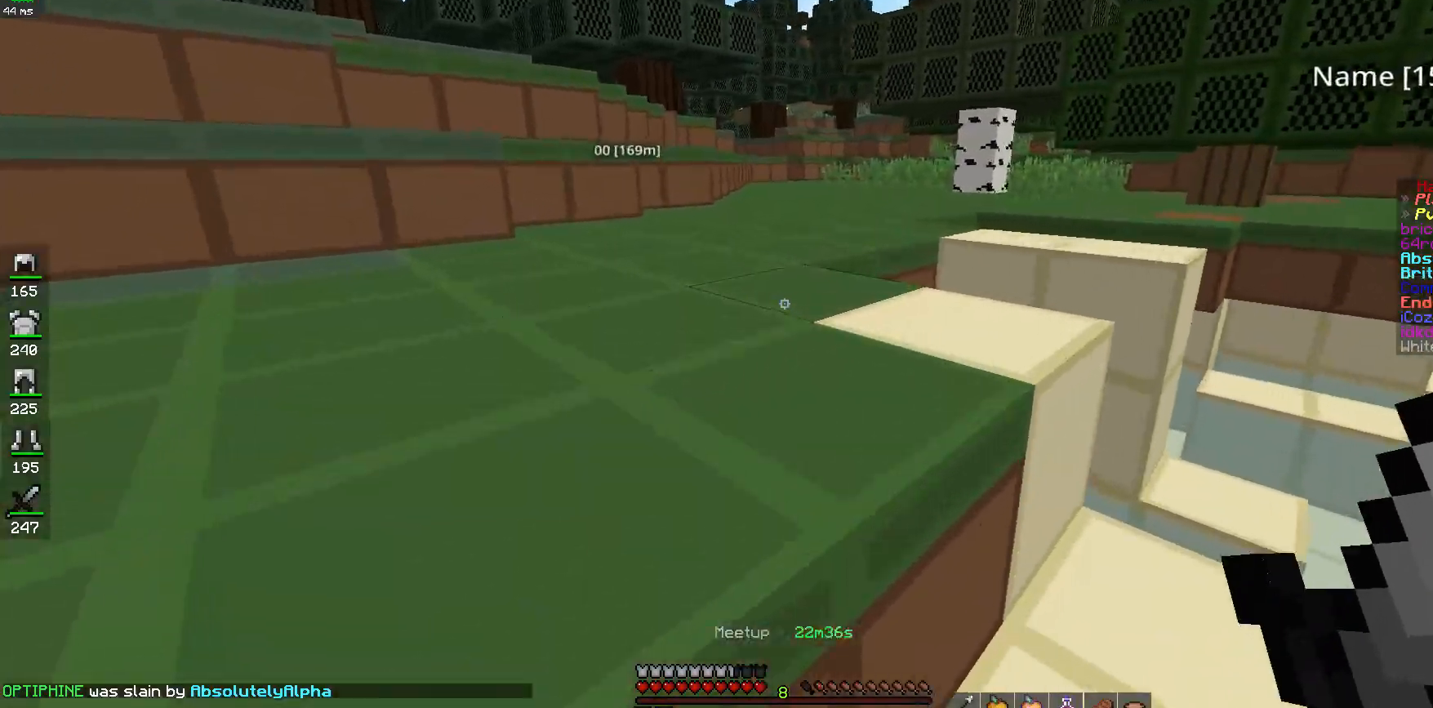
{"keys": [], "mouse": [], "events": []}
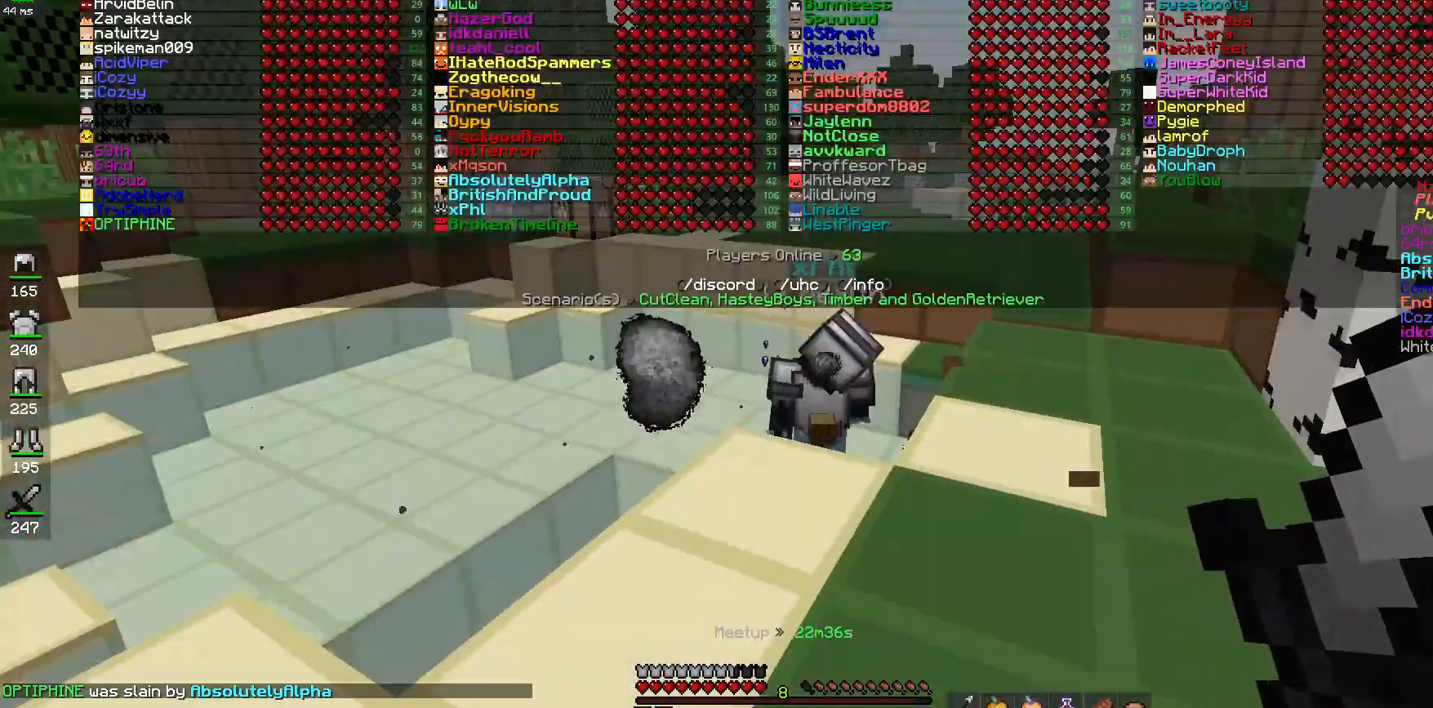
{"keys": ["w"], "mouse": [], "events": [[167, "w", "down"]]}
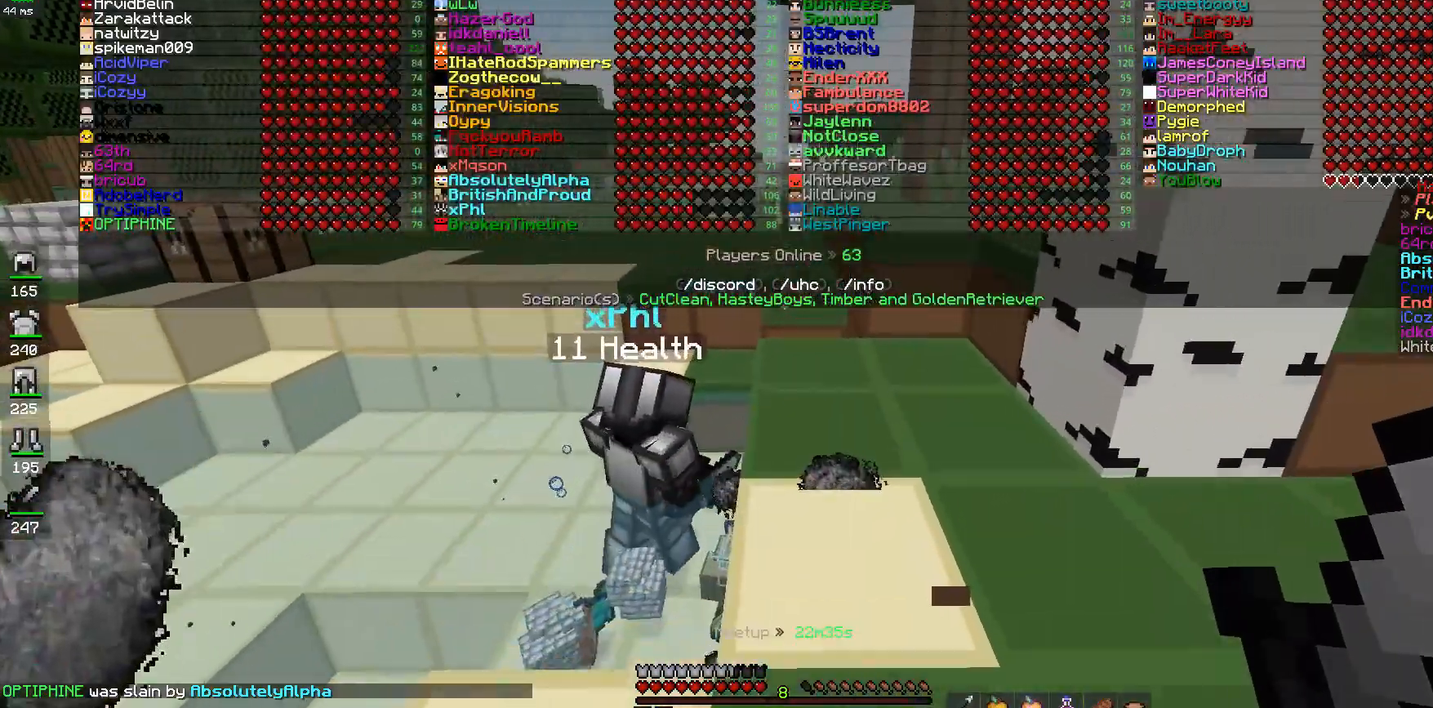
{"keys": [], "mouse": []}
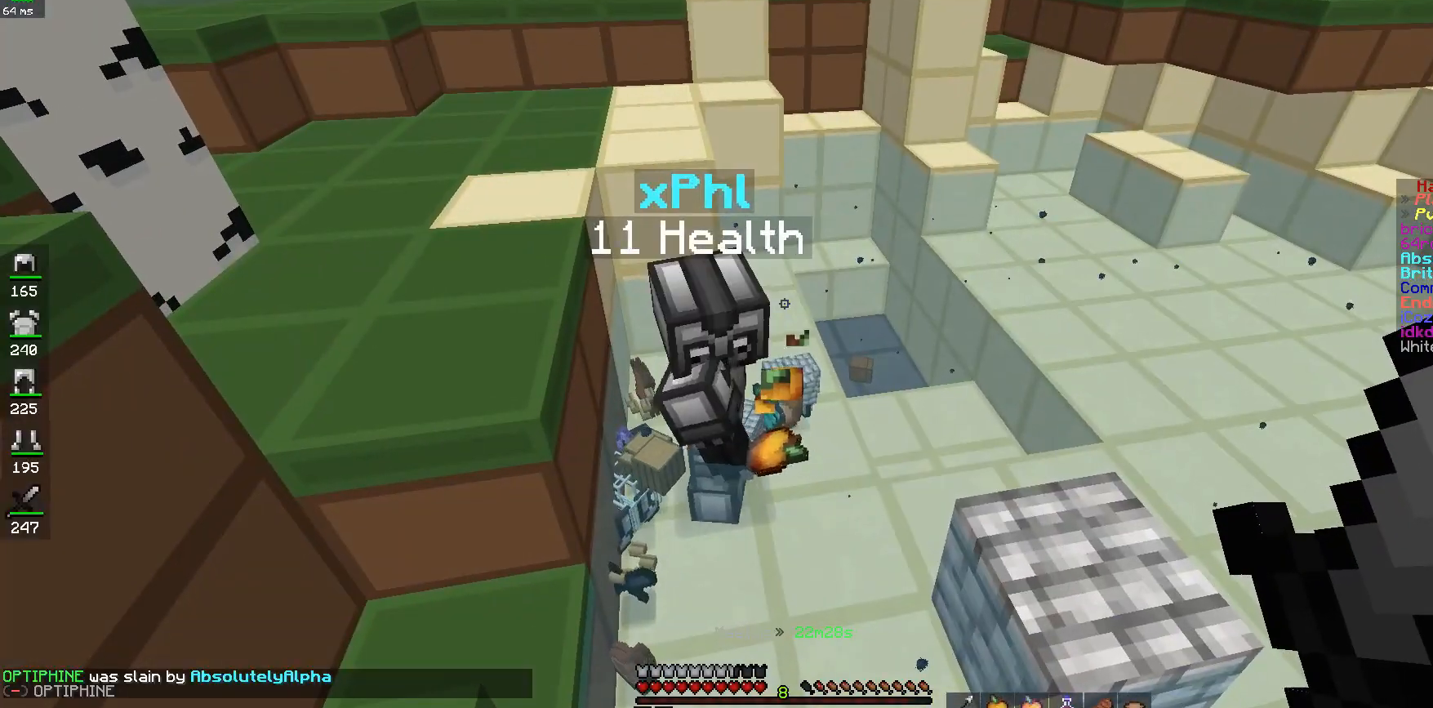
{"keys": [], "mouse": [], "events": [[67, "s", "down"], [383, "s", "up"]]}